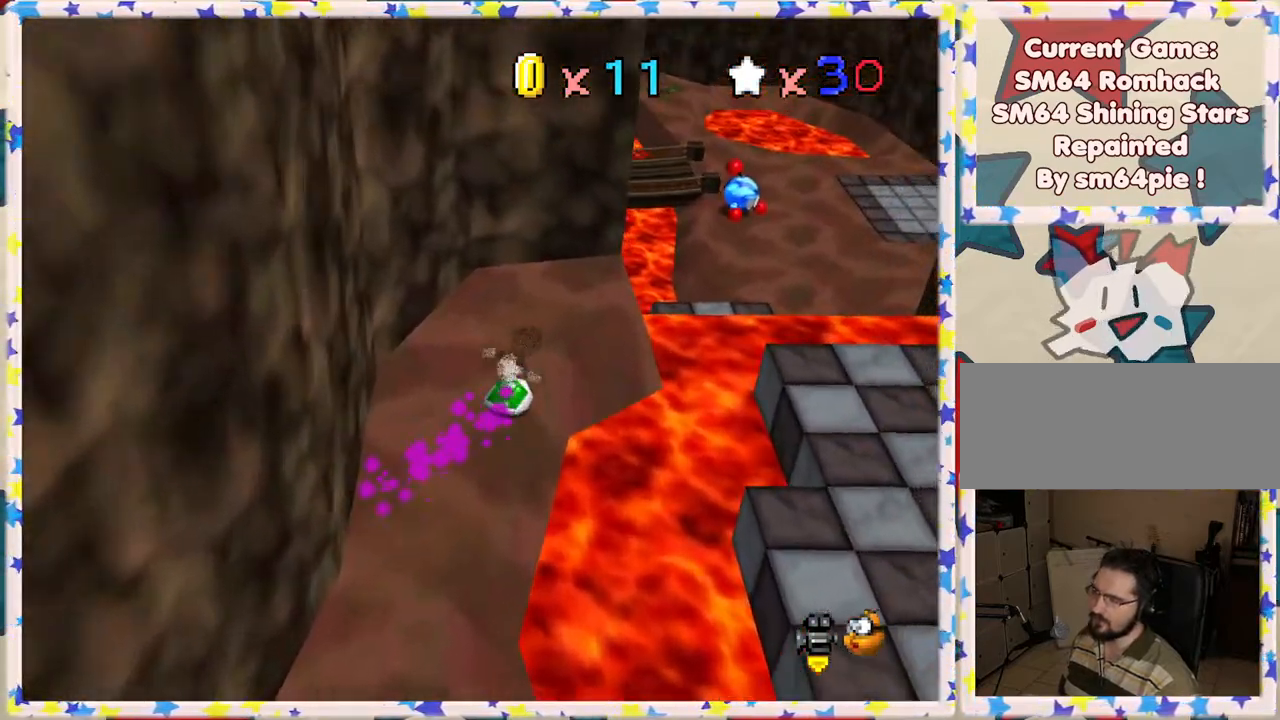
Gameplay with a controller (Nintendo layout); each line is a JSON object with the inputs held at the frame after it. "events" lists button and stick changes between this image and that frame as [ms after this image, input, new state], when the widget could be followed in between. Not read: L3 R3.
{"buttons": [], "left_stick": "up-right", "events": []}
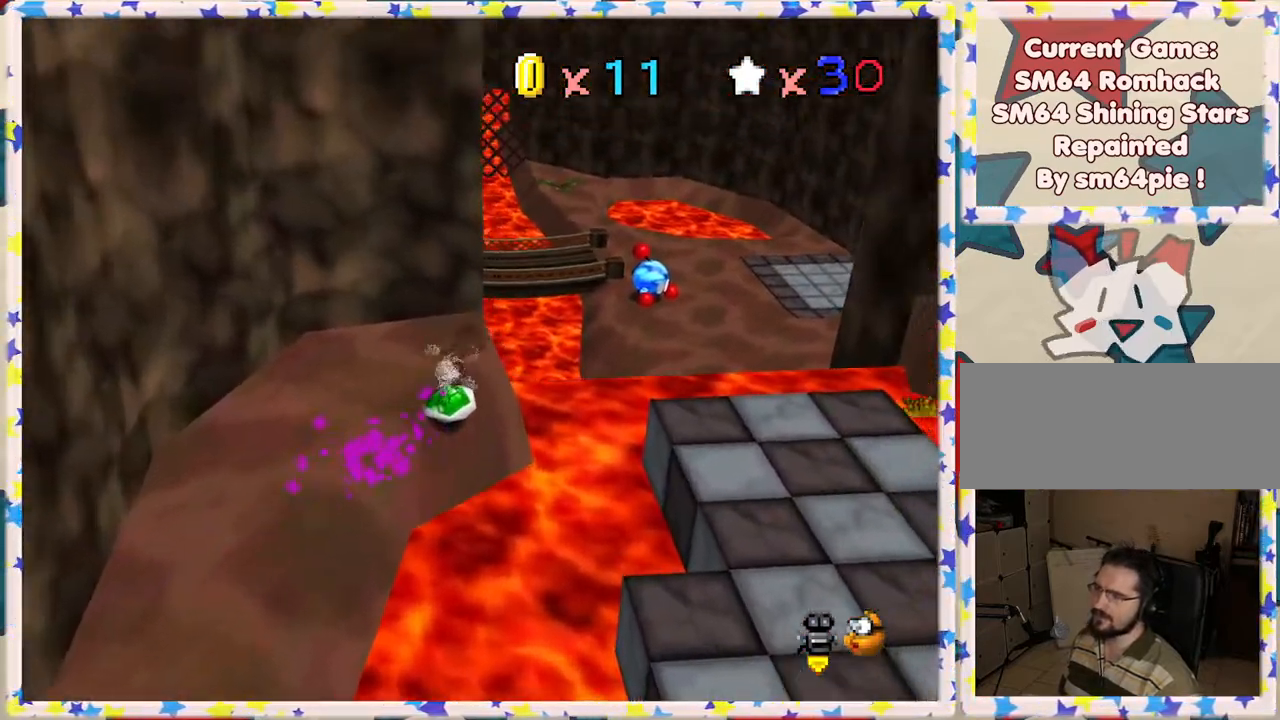
{"buttons": ["A"], "left_stick": "up-right", "events": [[167, "left_stick", "up"], [333, "A", "down"], [483, "left_stick", "up-right"]]}
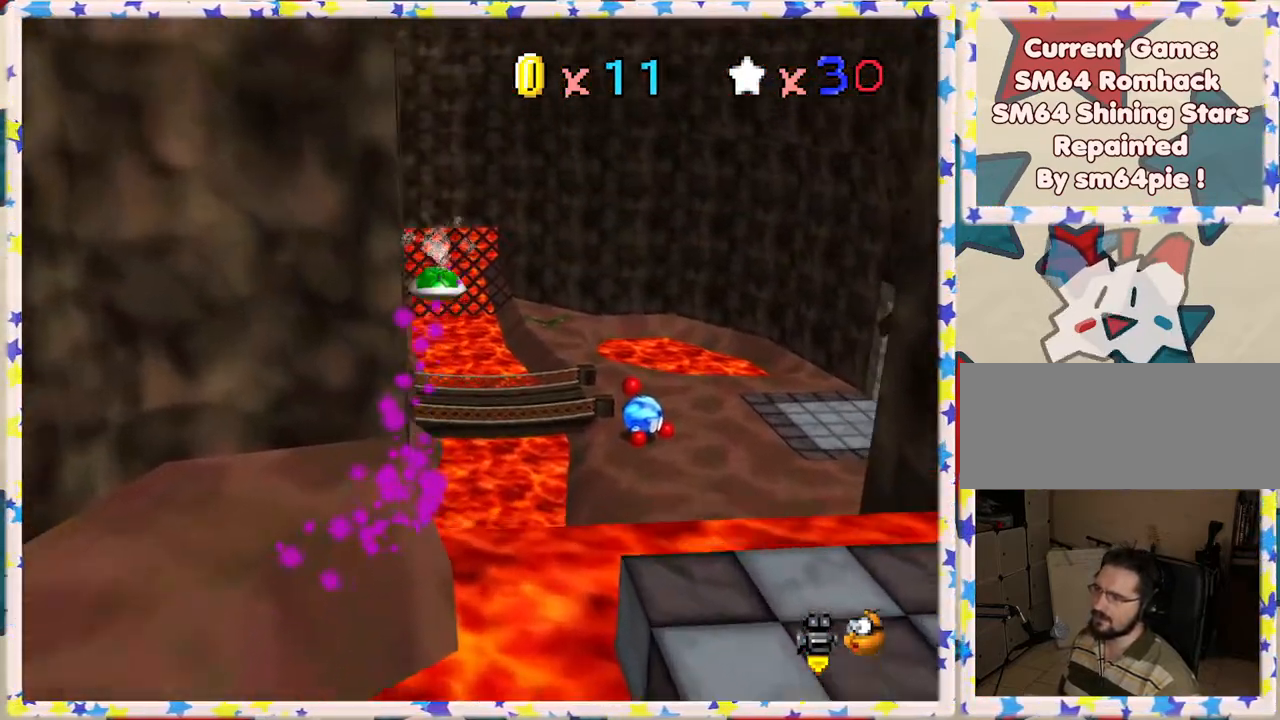
{"buttons": ["A"], "left_stick": "up", "events": [[233, "left_stick", "up"]]}
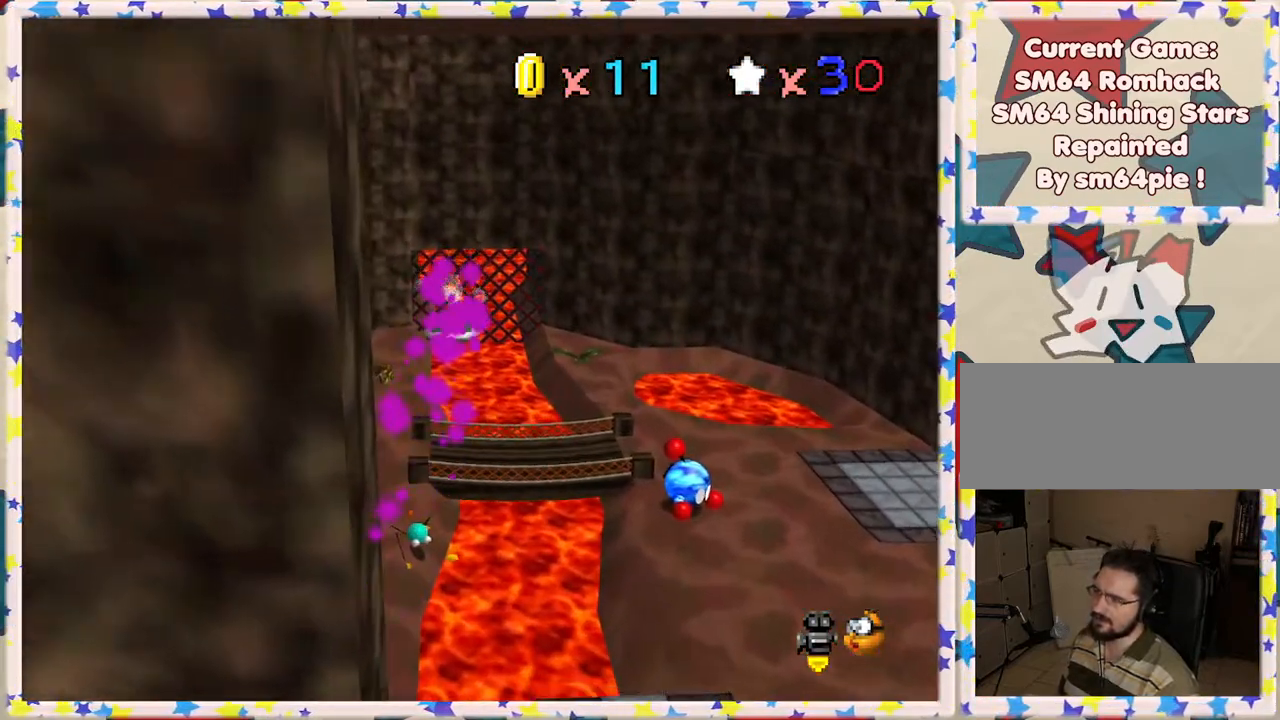
{"buttons": [], "left_stick": "up-left", "events": [[133, "A", "up"], [300, "left_stick", "left"], [500, "left_stick", "up-left"]]}
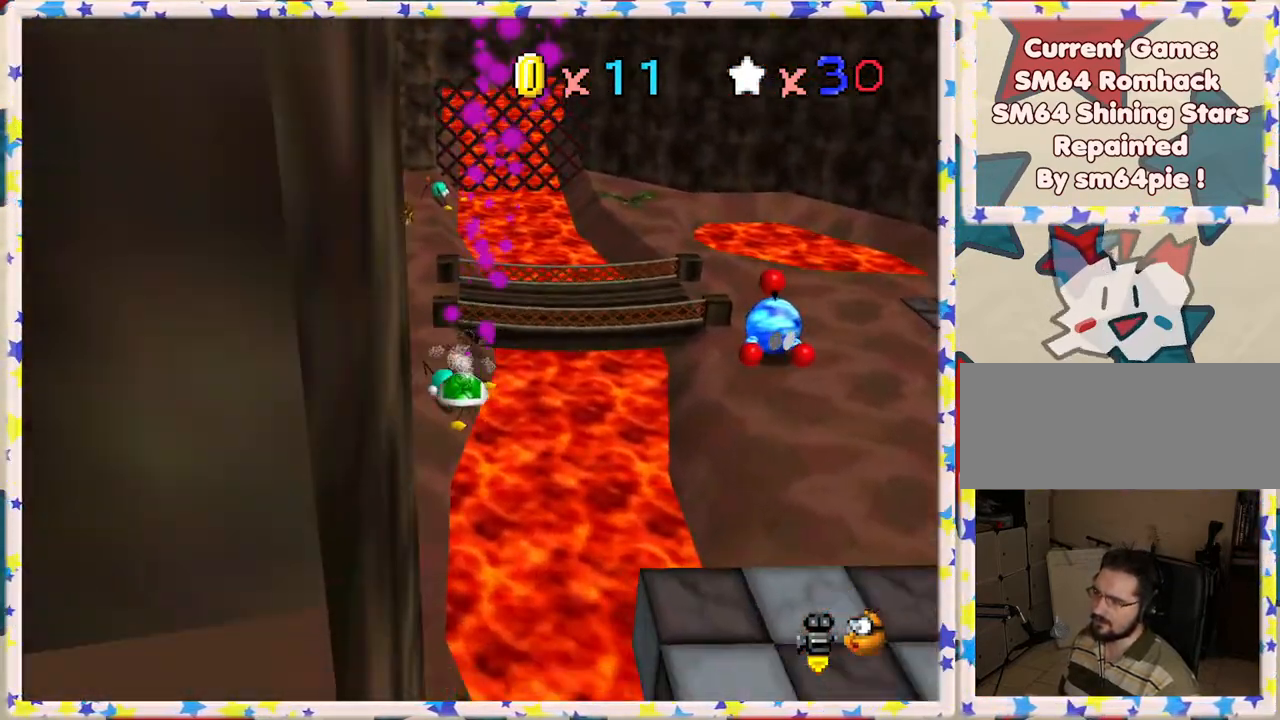
{"buttons": [], "left_stick": "up-left", "events": []}
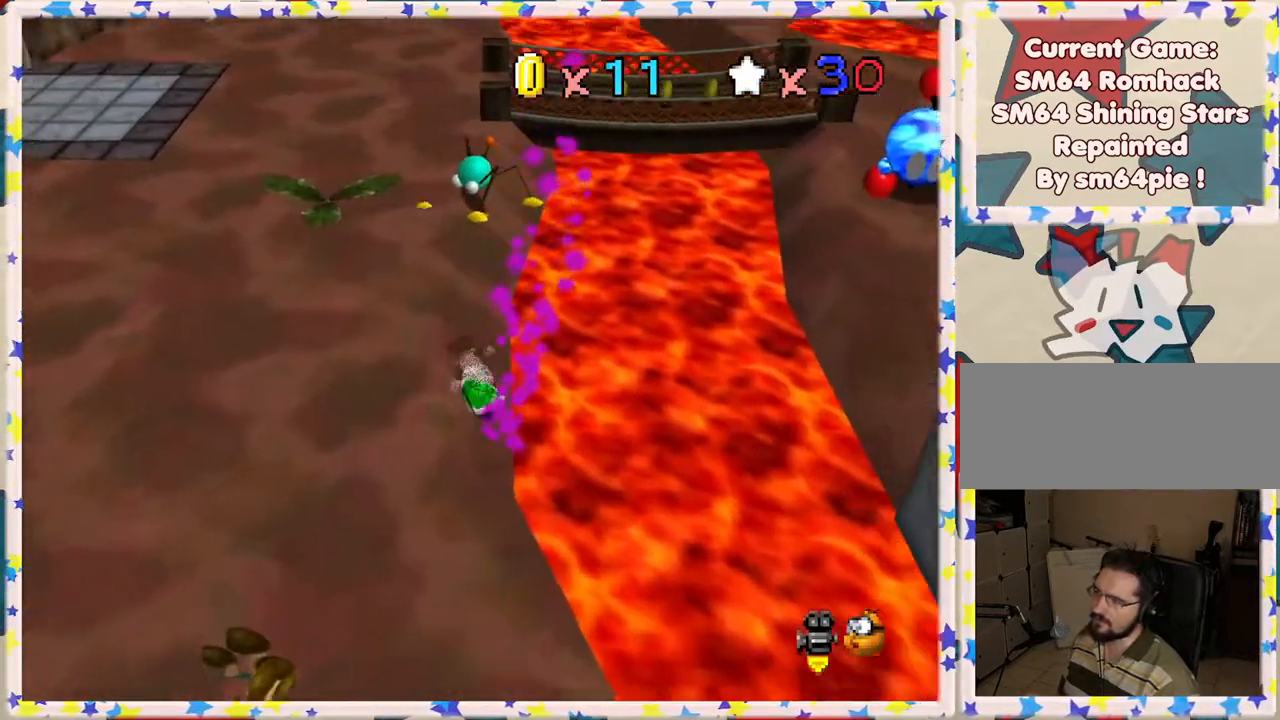
{"buttons": [], "left_stick": "up-left", "events": [[283, "left_stick", "up"], [500, "left_stick", "up-left"]]}
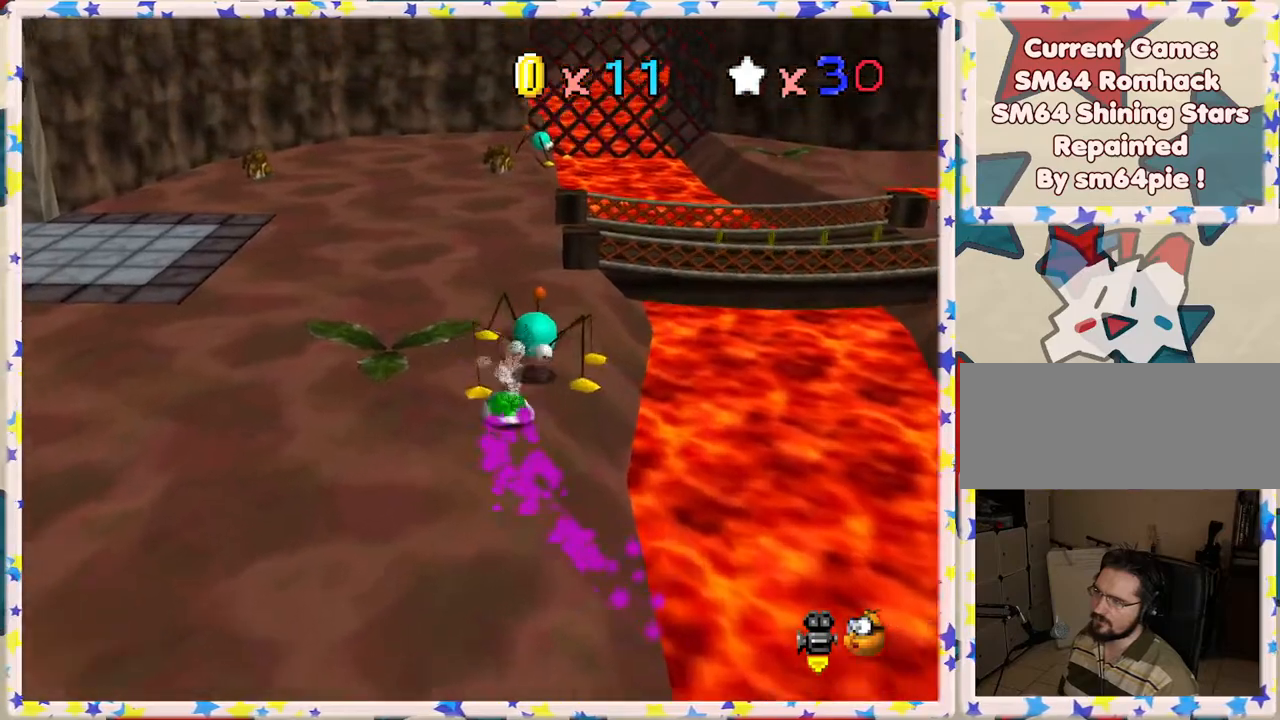
{"buttons": [], "left_stick": "up", "events": [[200, "left_stick", "up"]]}
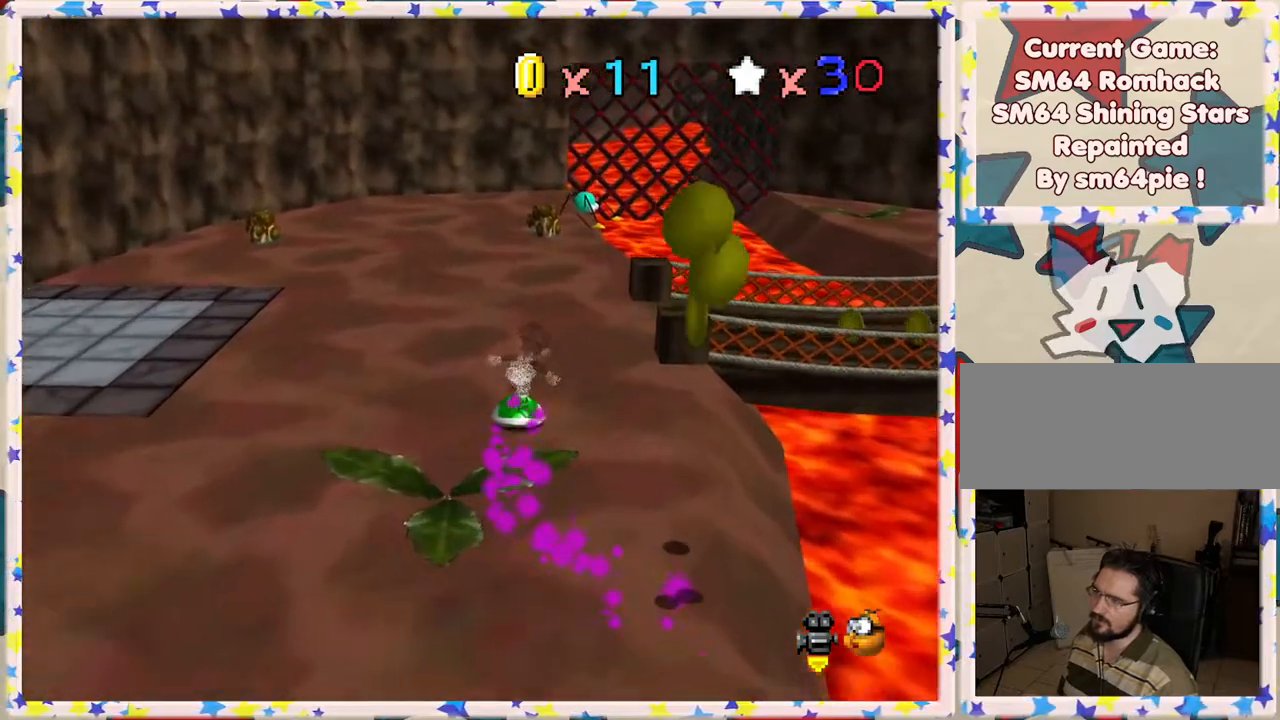
{"buttons": [], "left_stick": "up", "events": []}
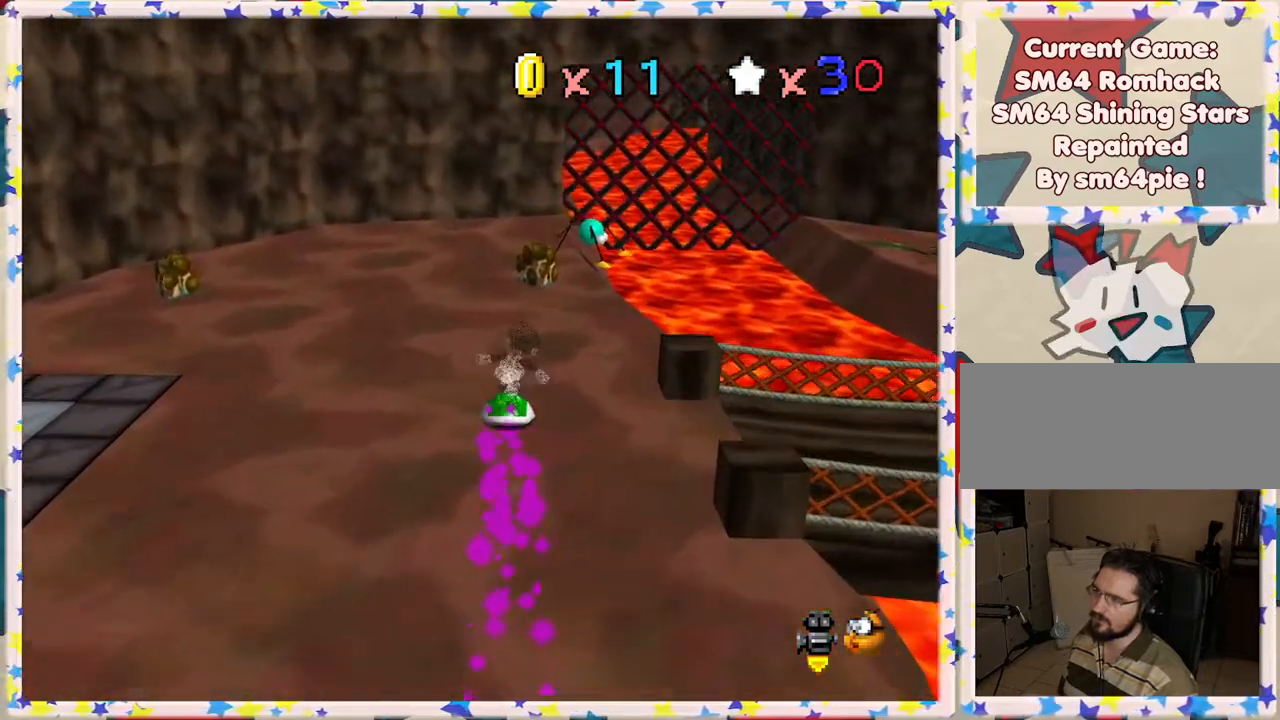
{"buttons": [], "left_stick": "up", "events": []}
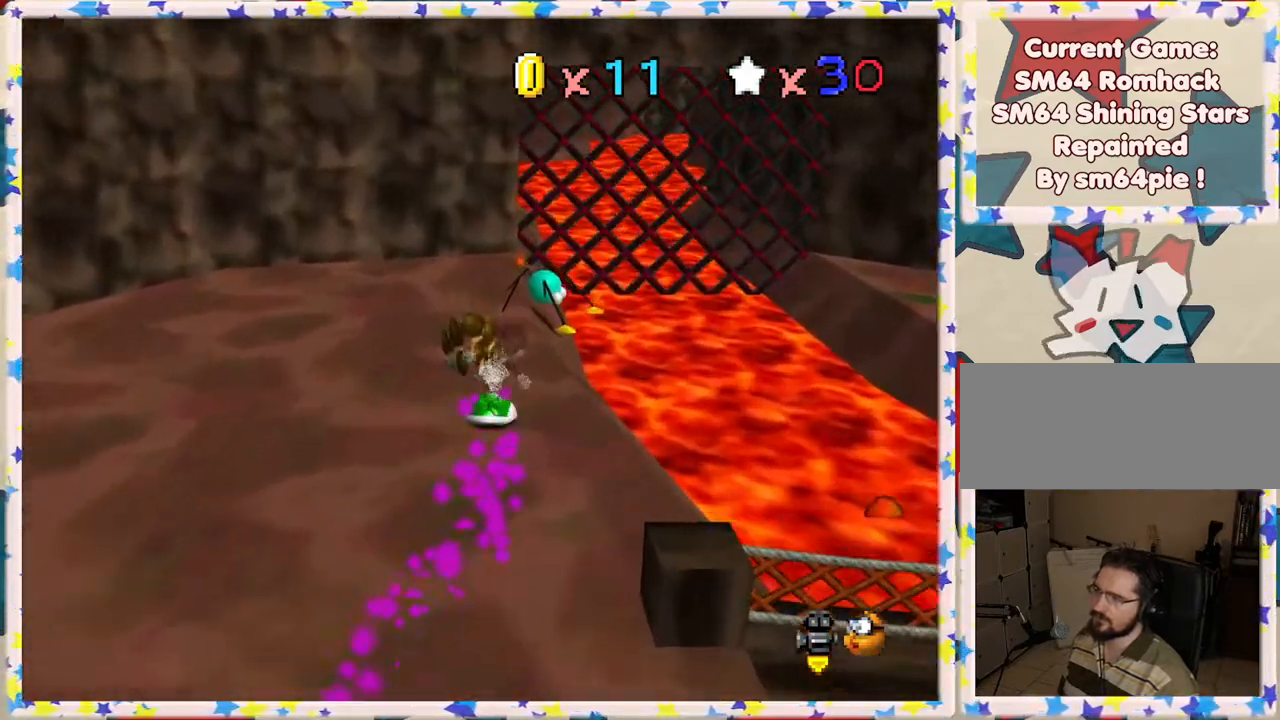
{"buttons": [], "left_stick": "up-right", "events": [[450, "left_stick", "up-right"]]}
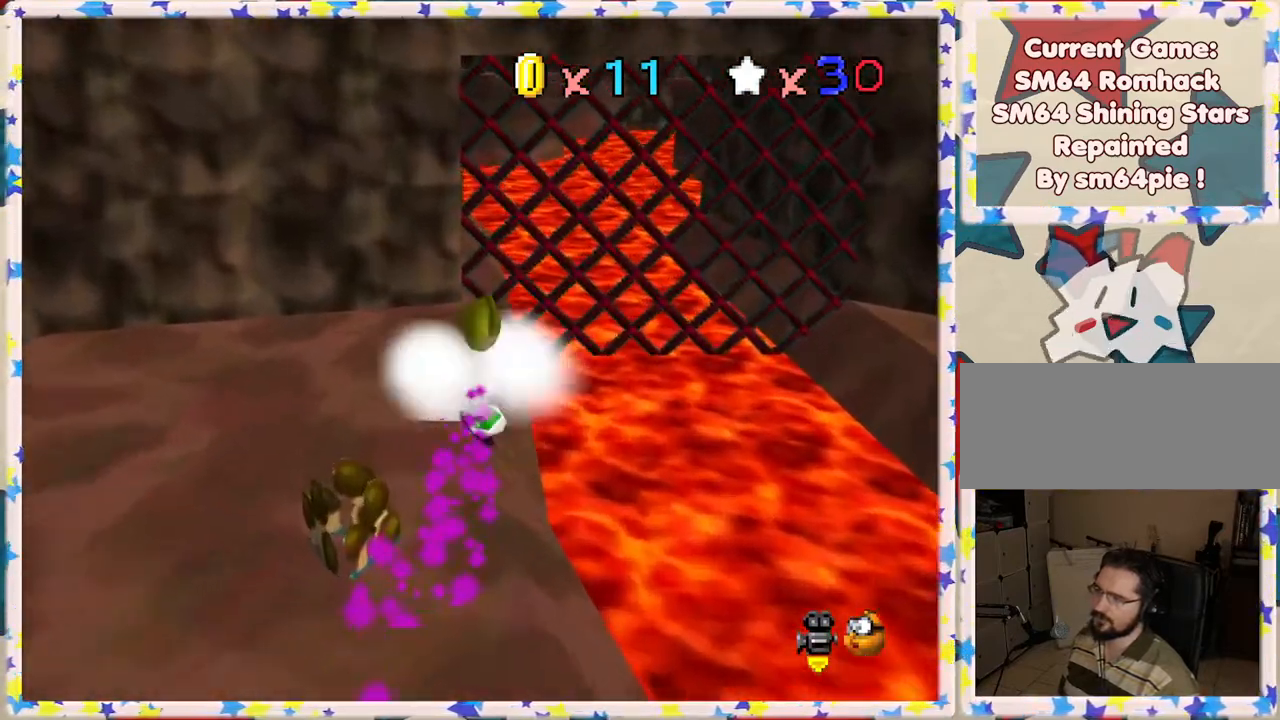
{"buttons": [], "left_stick": "up", "events": [[100, "left_stick", "up"]]}
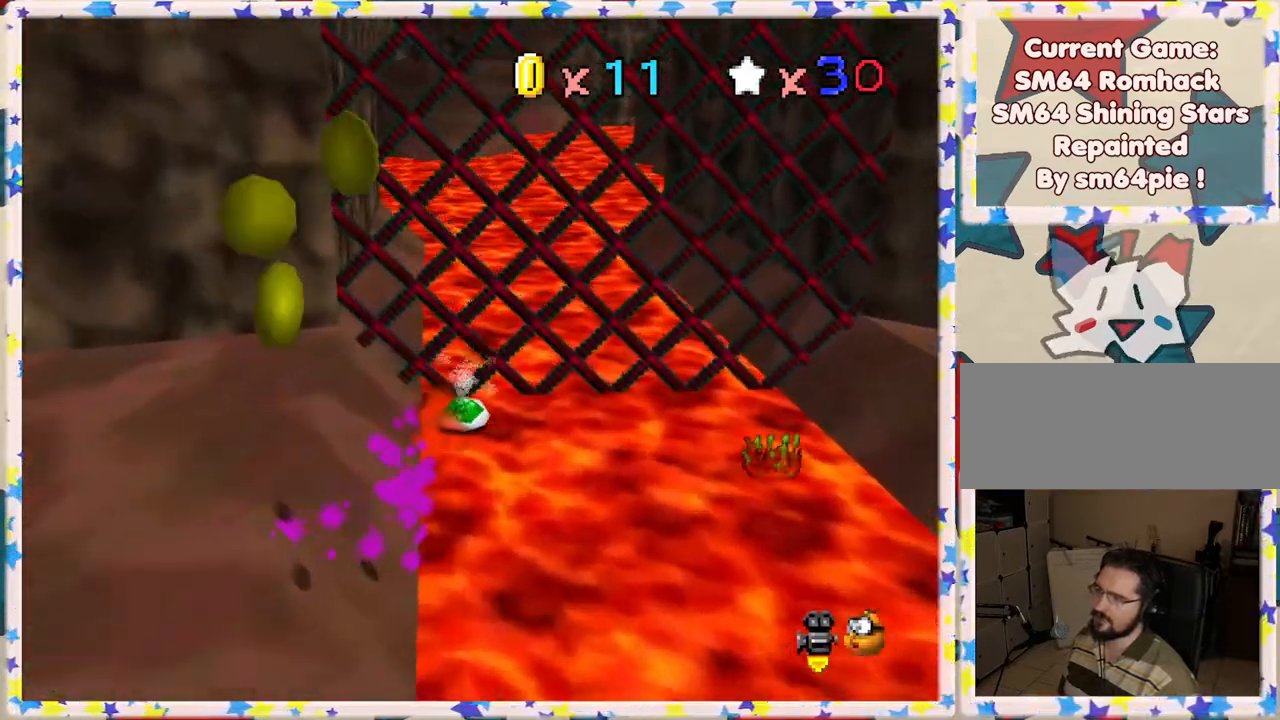
{"buttons": [], "left_stick": "up-right", "events": [[433, "left_stick", "up-right"]]}
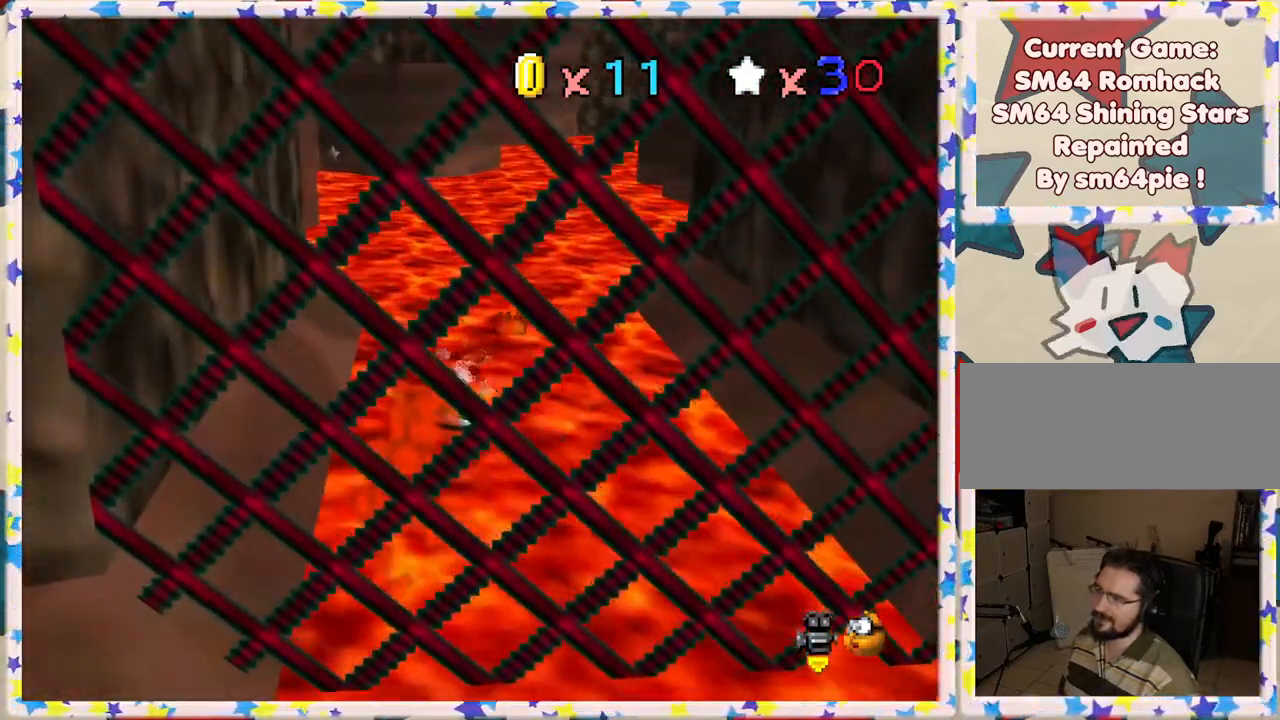
{"buttons": [], "left_stick": "up-right", "events": [[33, "left_stick", "up"], [300, "left_stick", "up-right"], [367, "C_RIGHT", "down"], [450, "C_RIGHT", "up"]]}
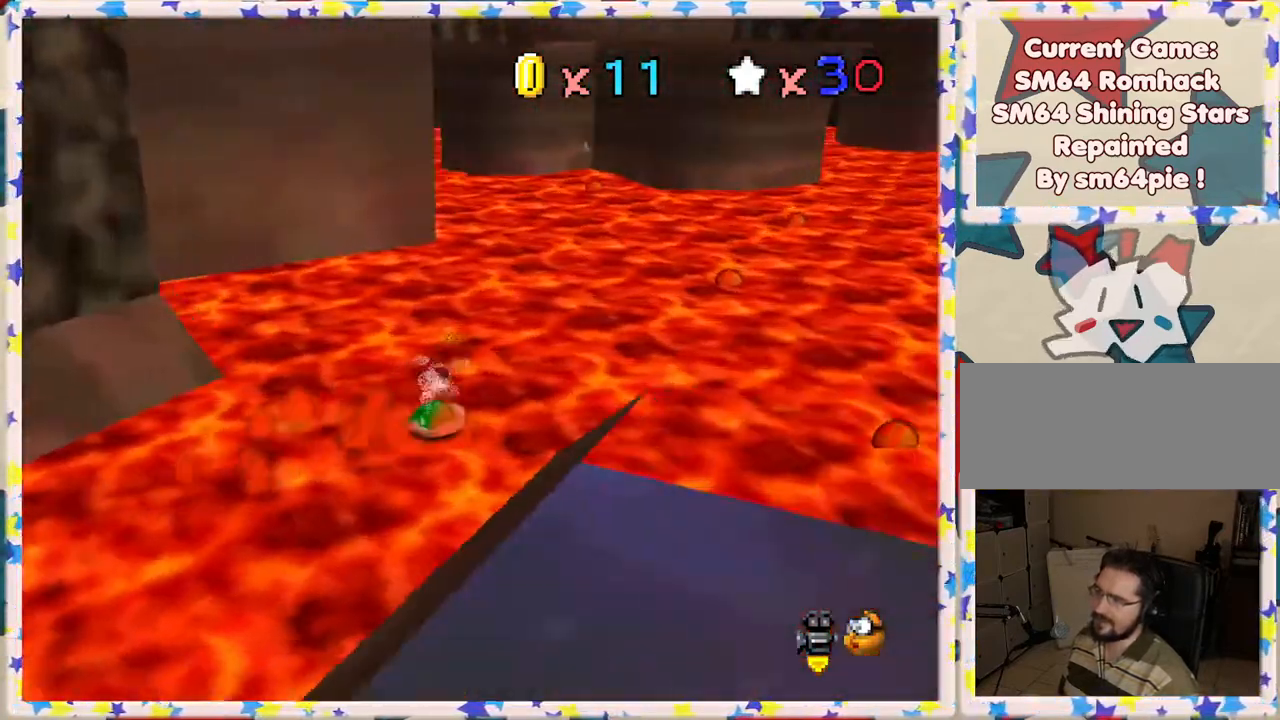
{"buttons": [], "left_stick": "up-right", "events": []}
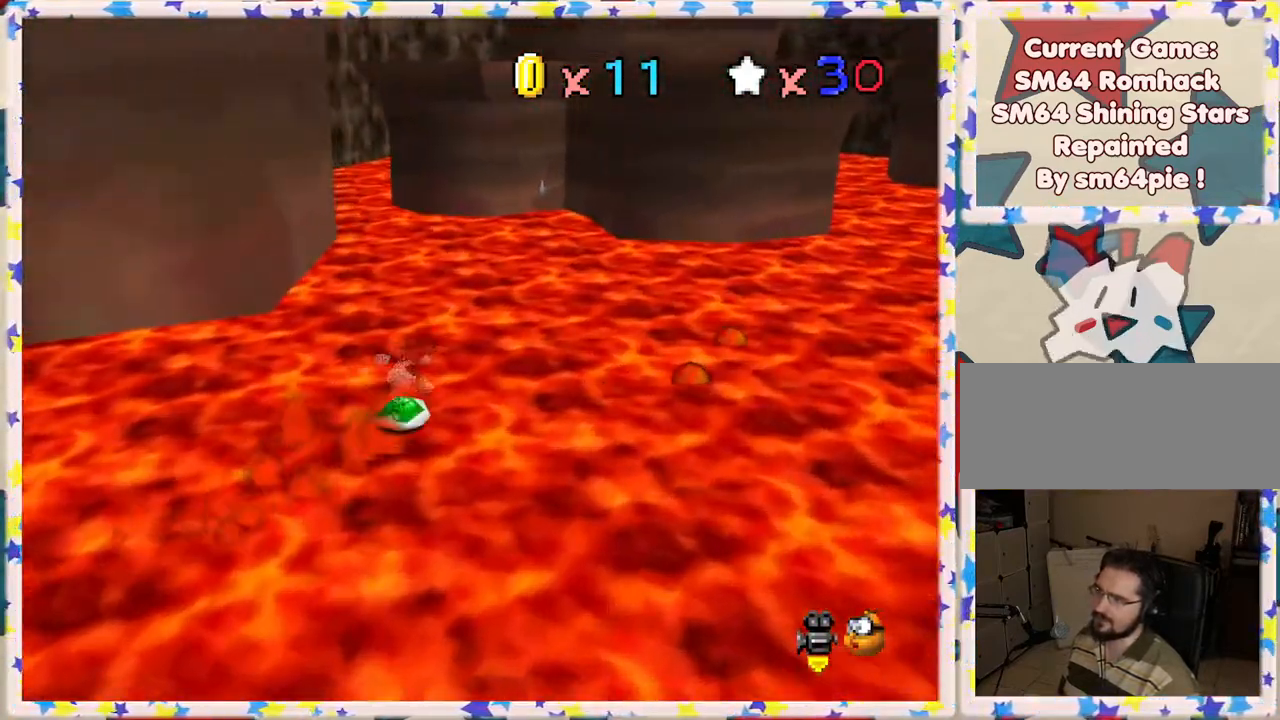
{"buttons": ["A"], "left_stick": "up", "events": [[367, "left_stick", "up"], [383, "A", "down"]]}
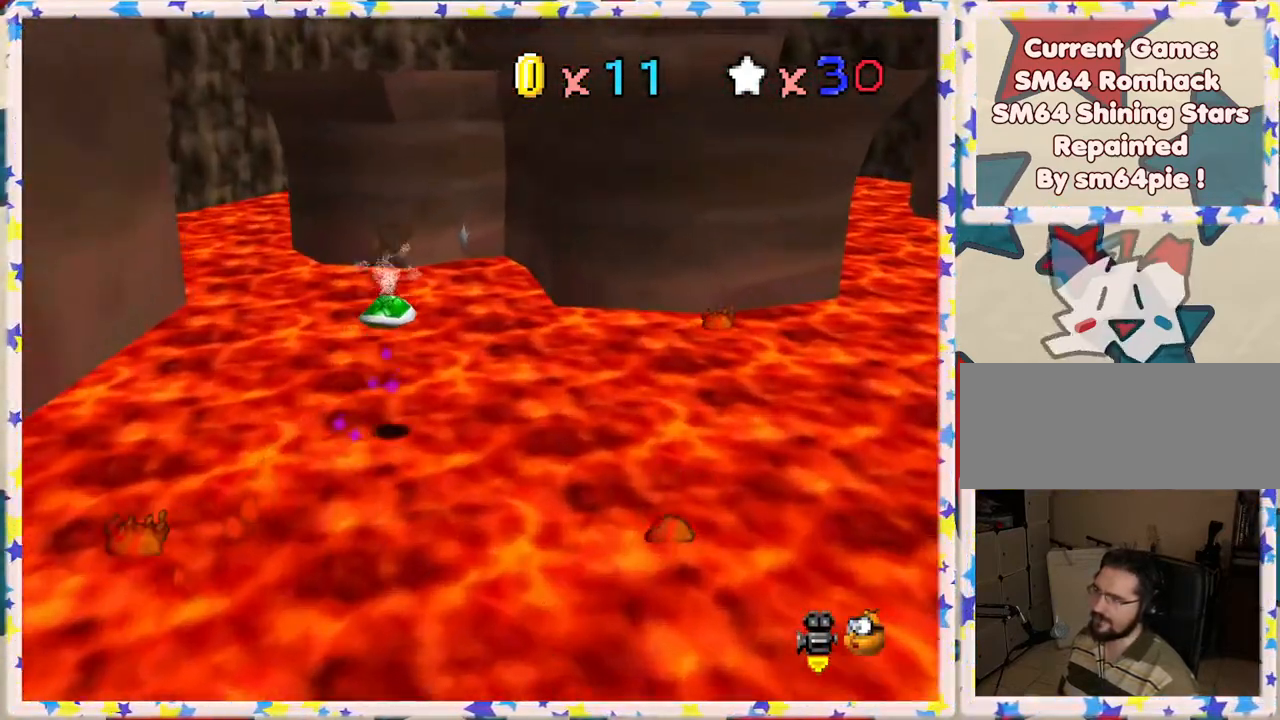
{"buttons": [], "left_stick": "down-left", "events": [[233, "left_stick", "left"], [300, "left_stick", "down-left"], [417, "A", "up"]]}
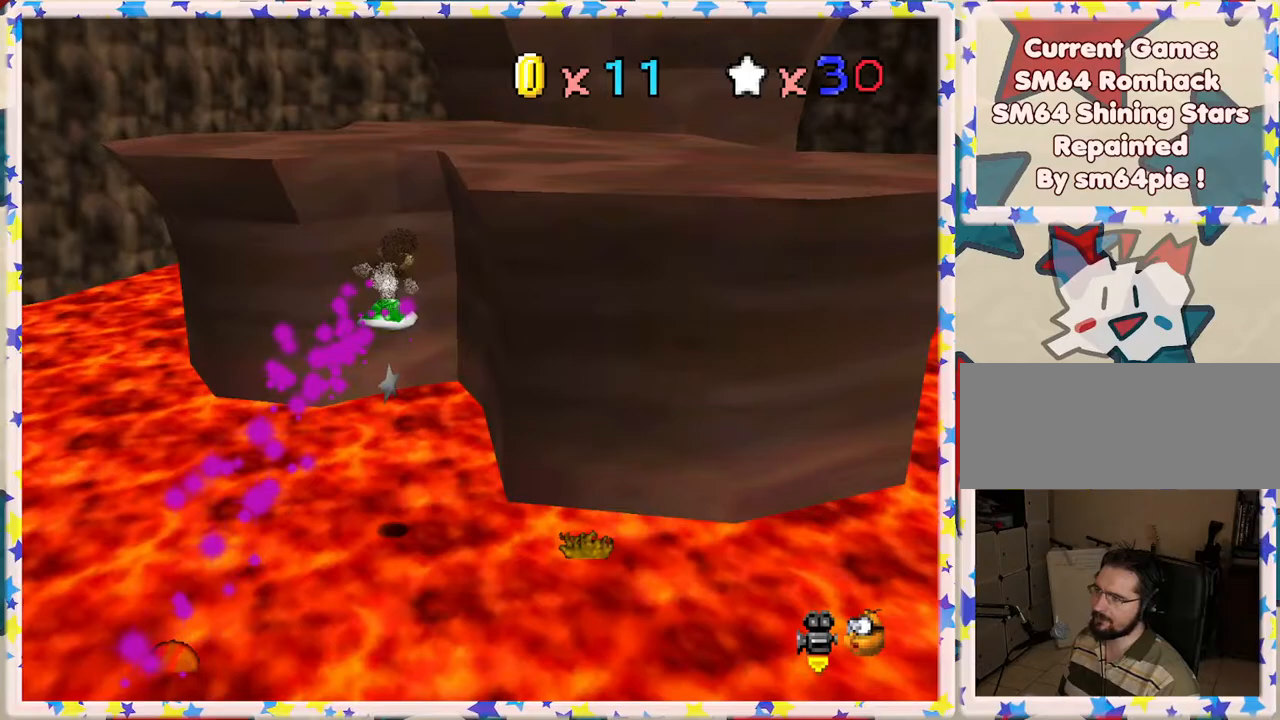
{"buttons": ["A"], "left_stick": "down-left", "events": [[417, "A", "down"]]}
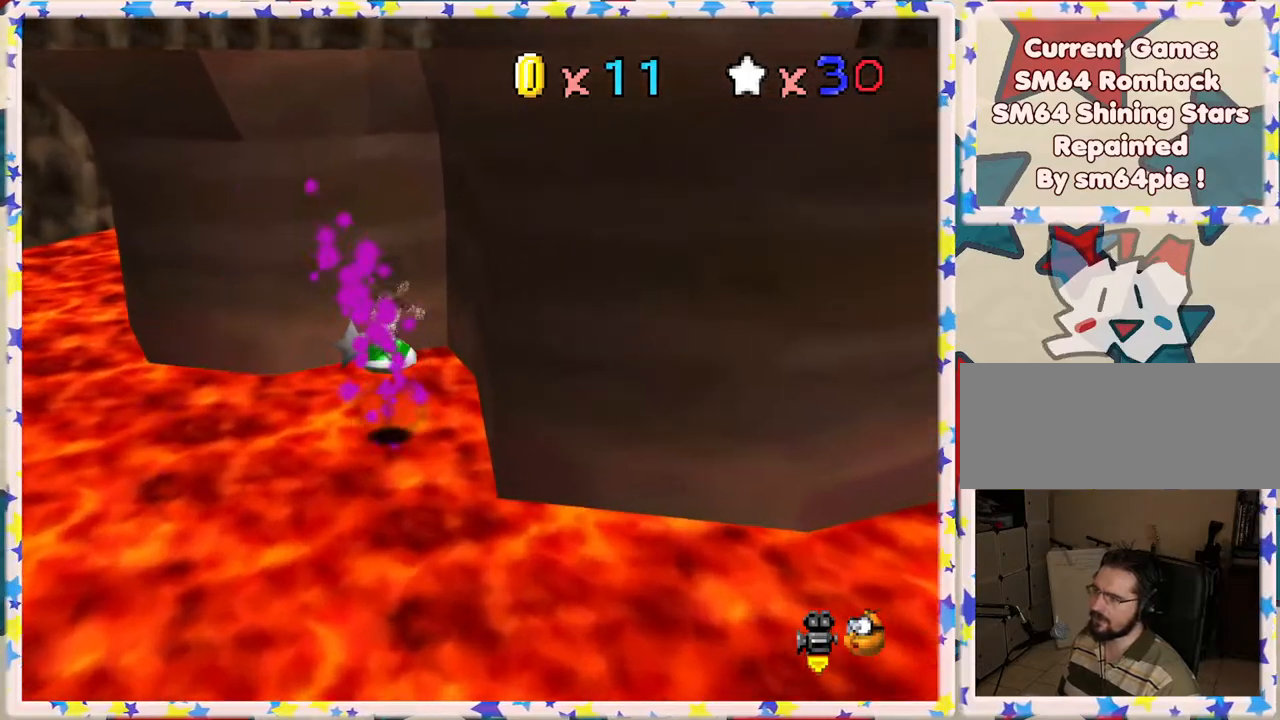
{"buttons": [], "left_stick": "left", "events": [[50, "A", "up"], [417, "left_stick", "left"]]}
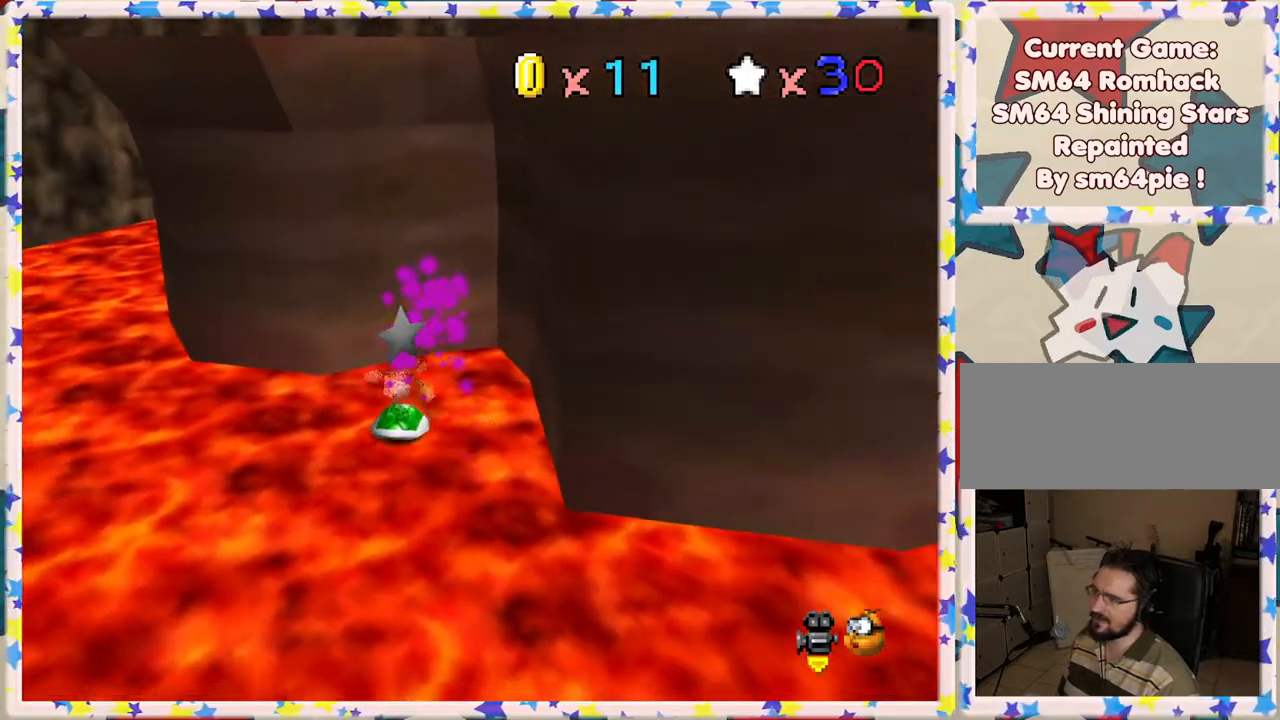
{"buttons": ["C_LEFT"], "left_stick": "left", "events": [[433, "C_LEFT", "down"]]}
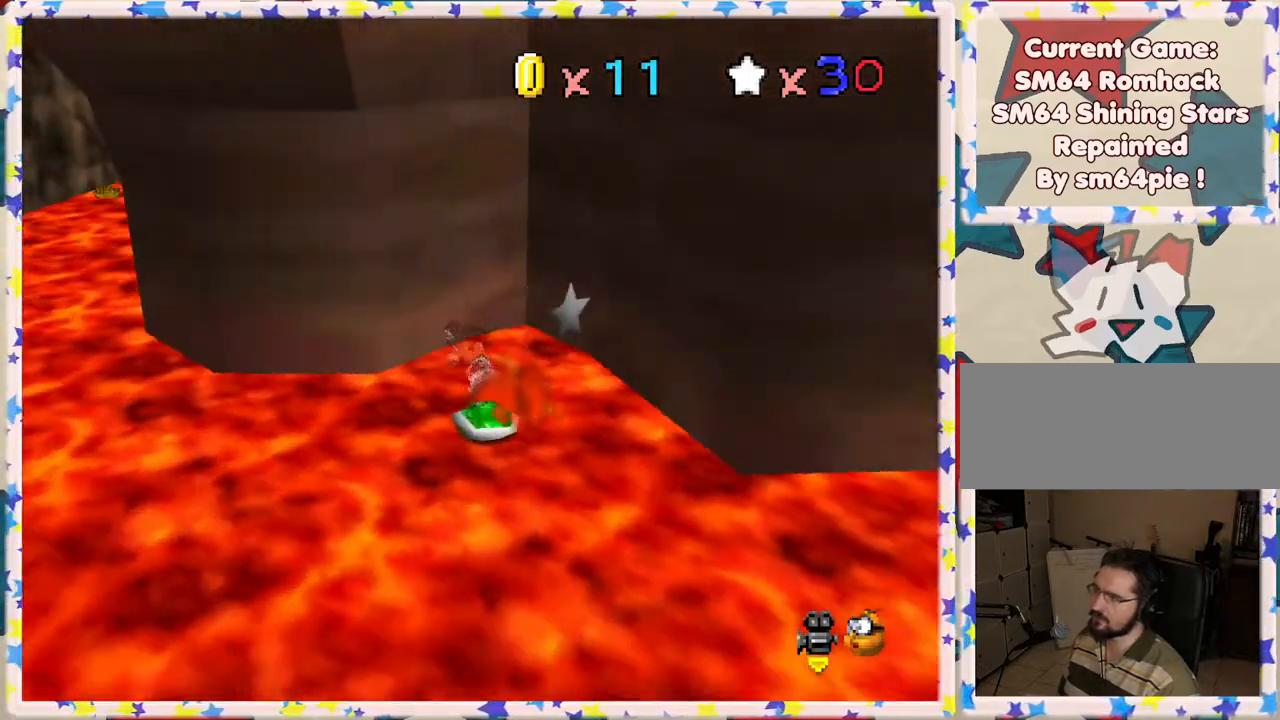
{"buttons": [], "left_stick": "left", "events": [[33, "C_LEFT", "up"], [217, "left_stick", "down-left"], [500, "left_stick", "left"]]}
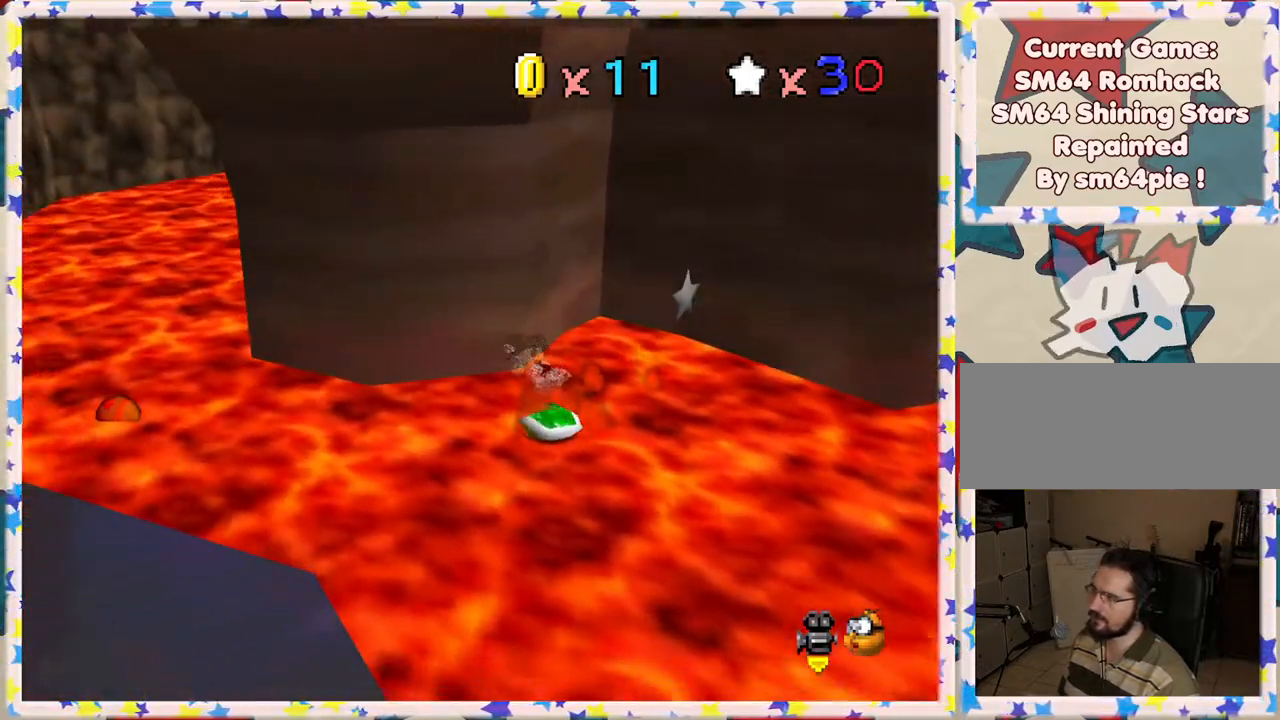
{"buttons": [], "left_stick": "left", "events": []}
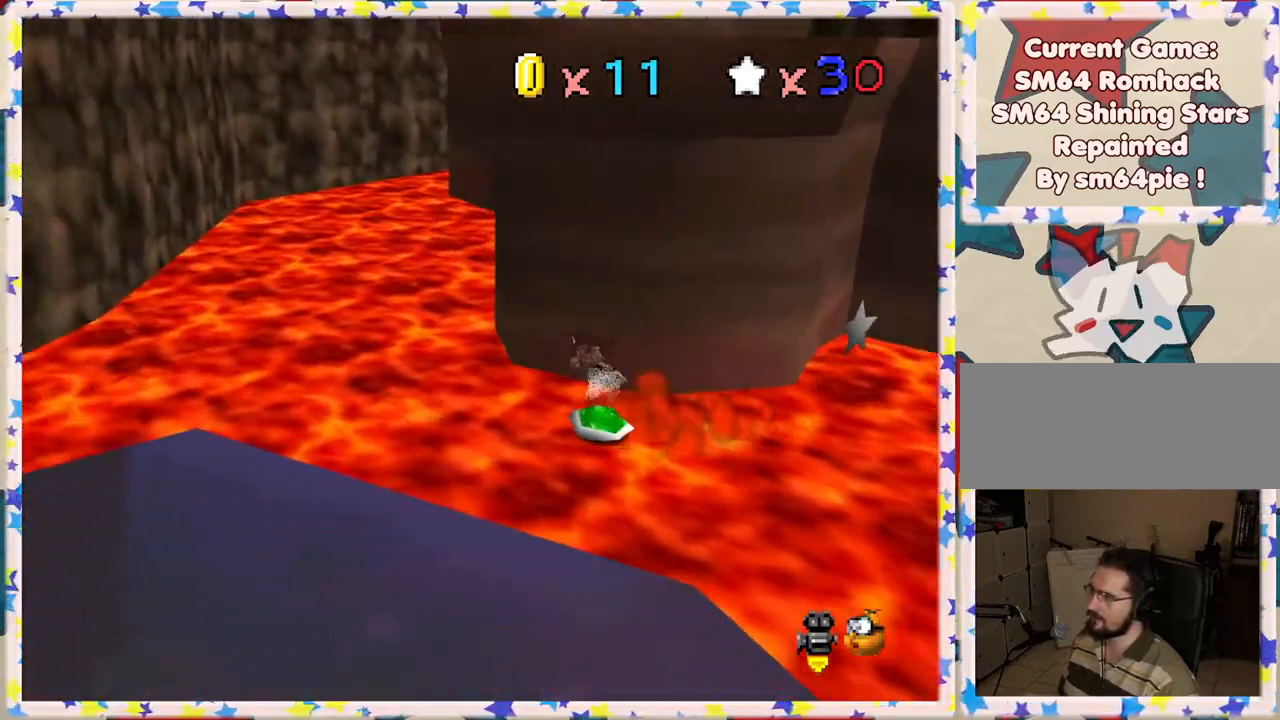
{"buttons": [], "left_stick": "up-left", "events": [[367, "left_stick", "up-left"]]}
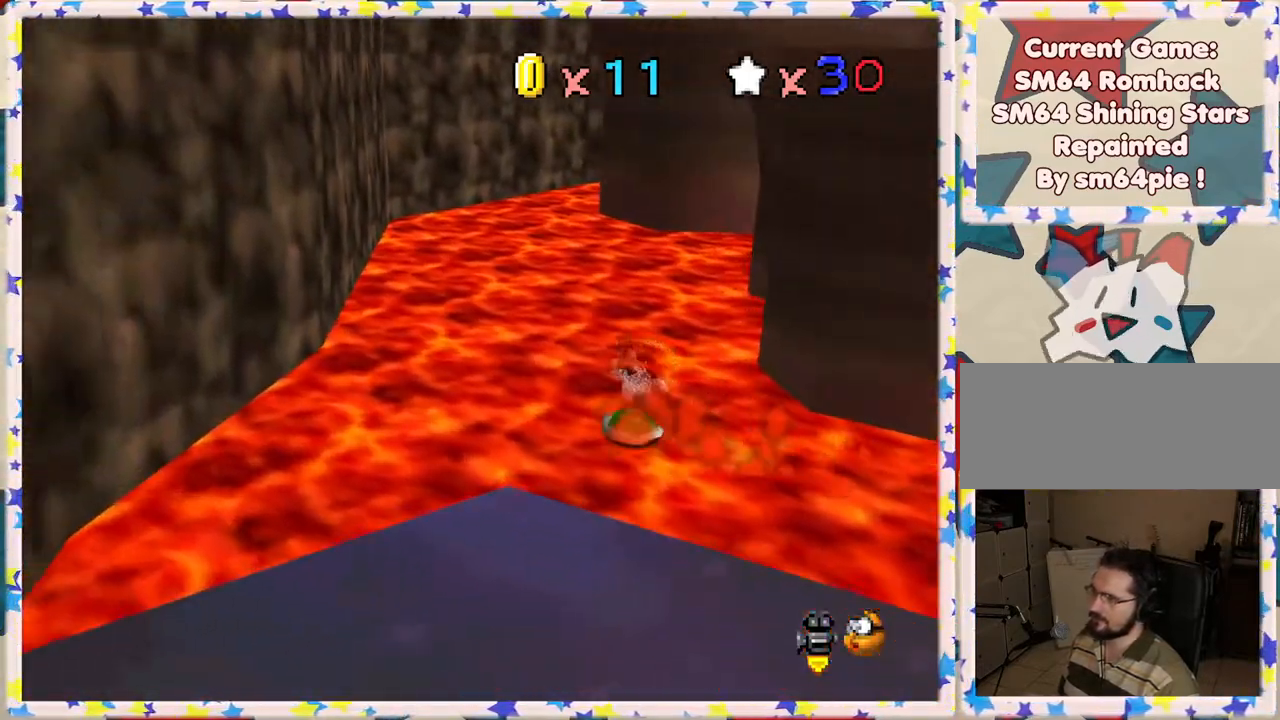
{"buttons": [], "left_stick": "left", "events": [[167, "C_LEFT", "down"], [300, "C_LEFT", "up"], [383, "left_stick", "left"]]}
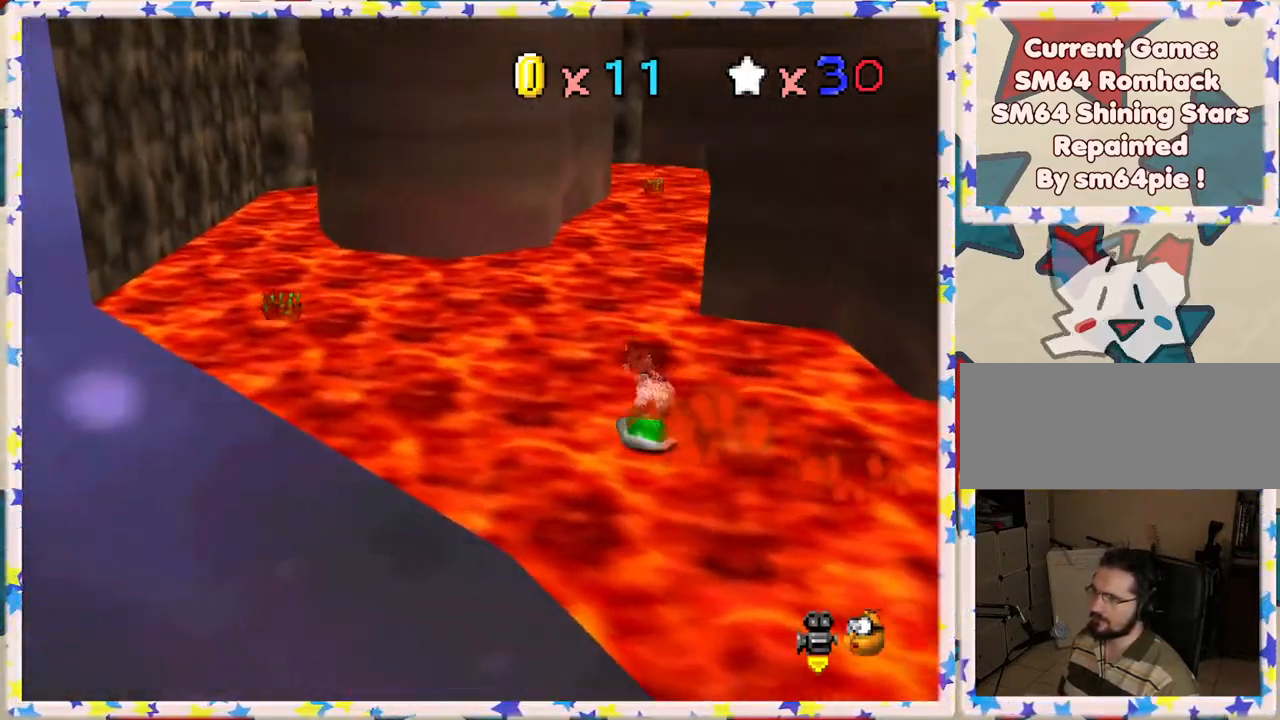
{"buttons": [], "left_stick": "left", "events": [[33, "left_stick", "up-left"], [150, "C_LEFT", "down"], [250, "C_LEFT", "up"], [250, "left_stick", "left"]]}
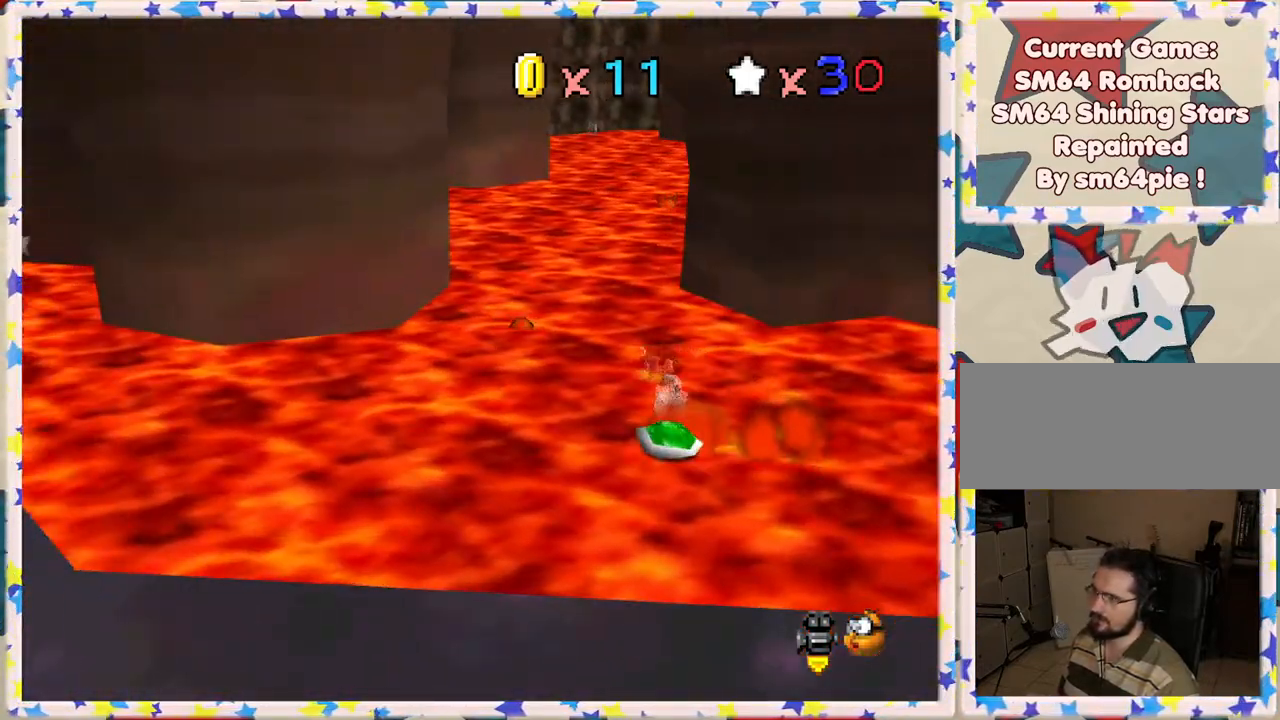
{"buttons": [], "left_stick": "left", "events": []}
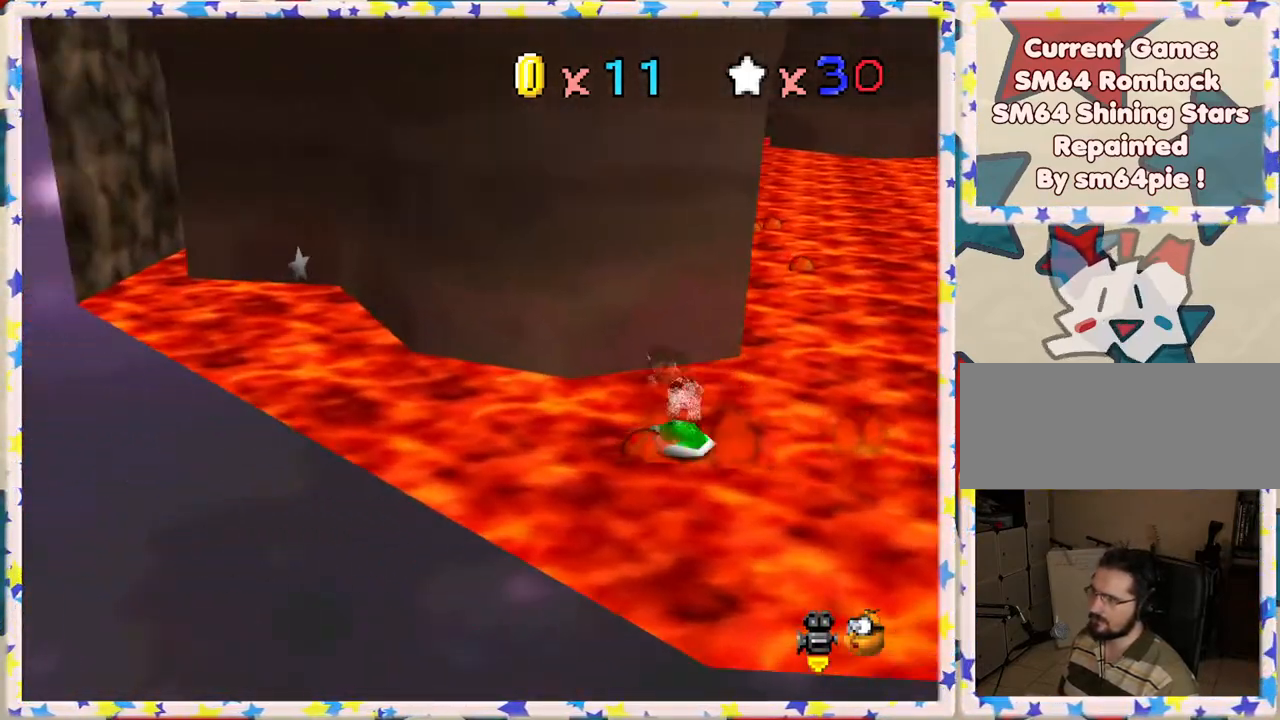
{"buttons": [], "left_stick": "up-left", "events": [[367, "left_stick", "up-left"]]}
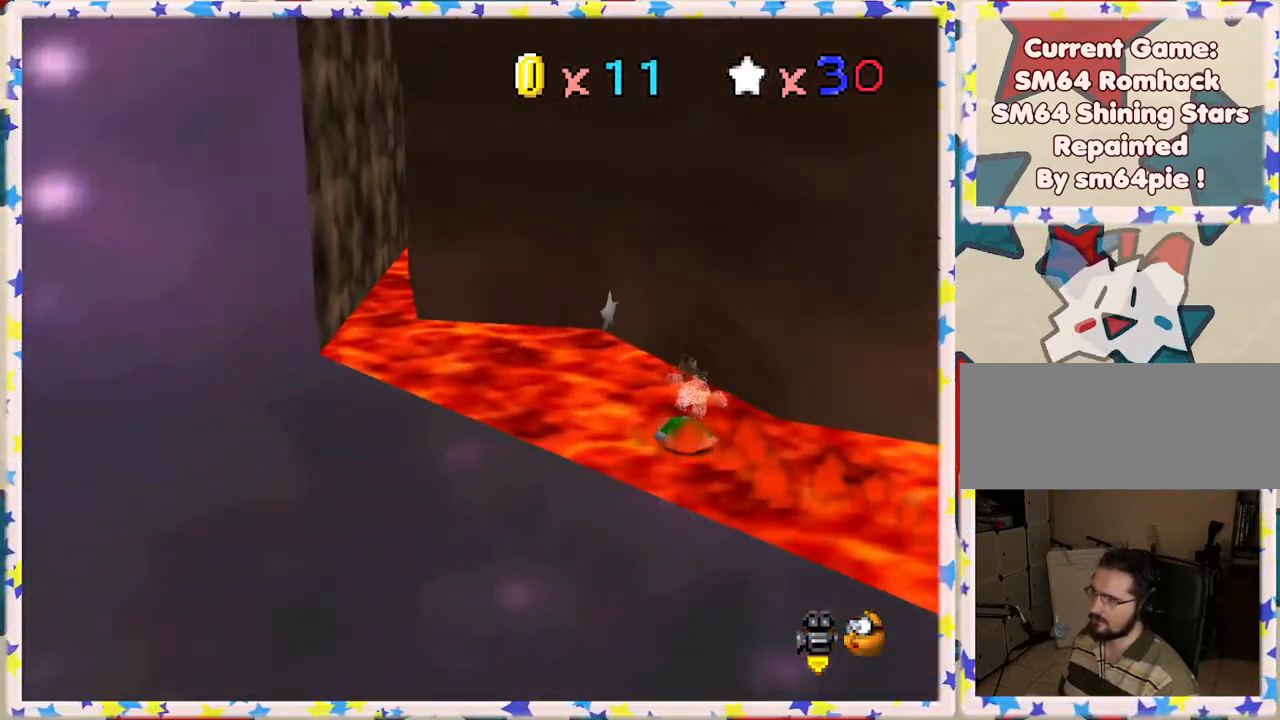
{"buttons": ["A"], "left_stick": "down-right", "events": [[100, "A", "down"], [133, "left_stick", "down-right"]]}
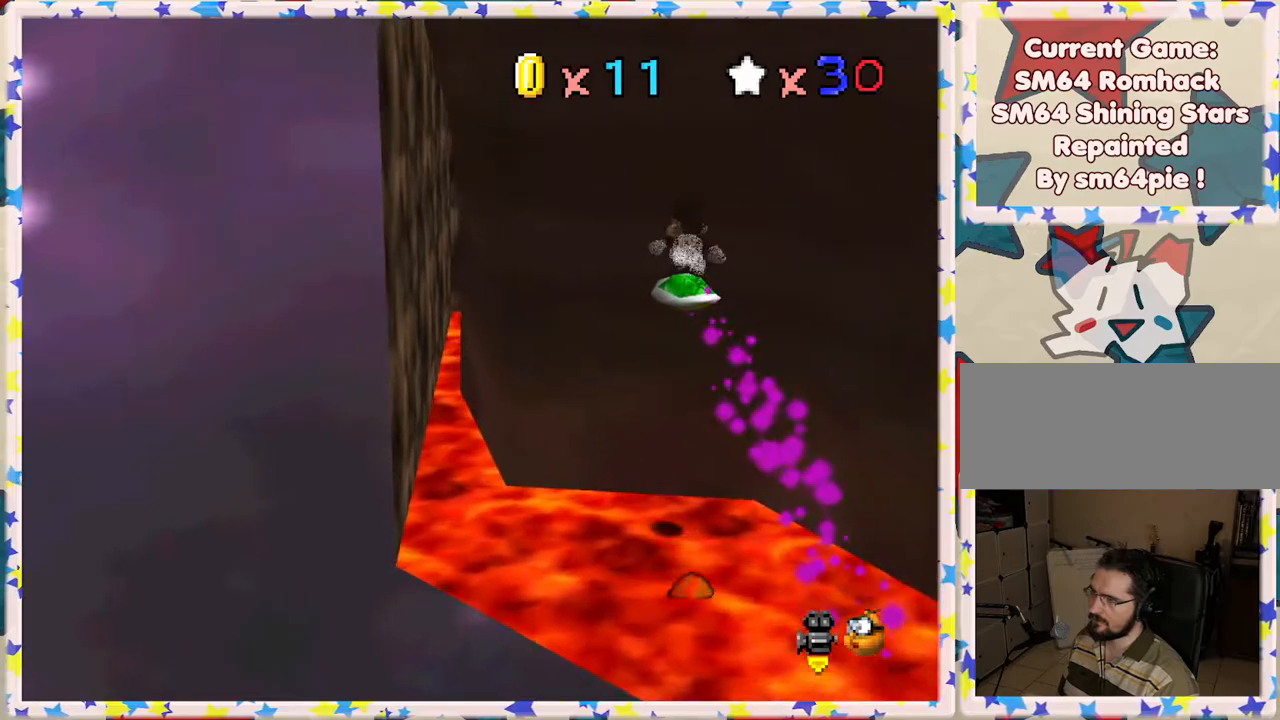
{"buttons": [], "left_stick": "down-right", "events": [[500, "A", "up"]]}
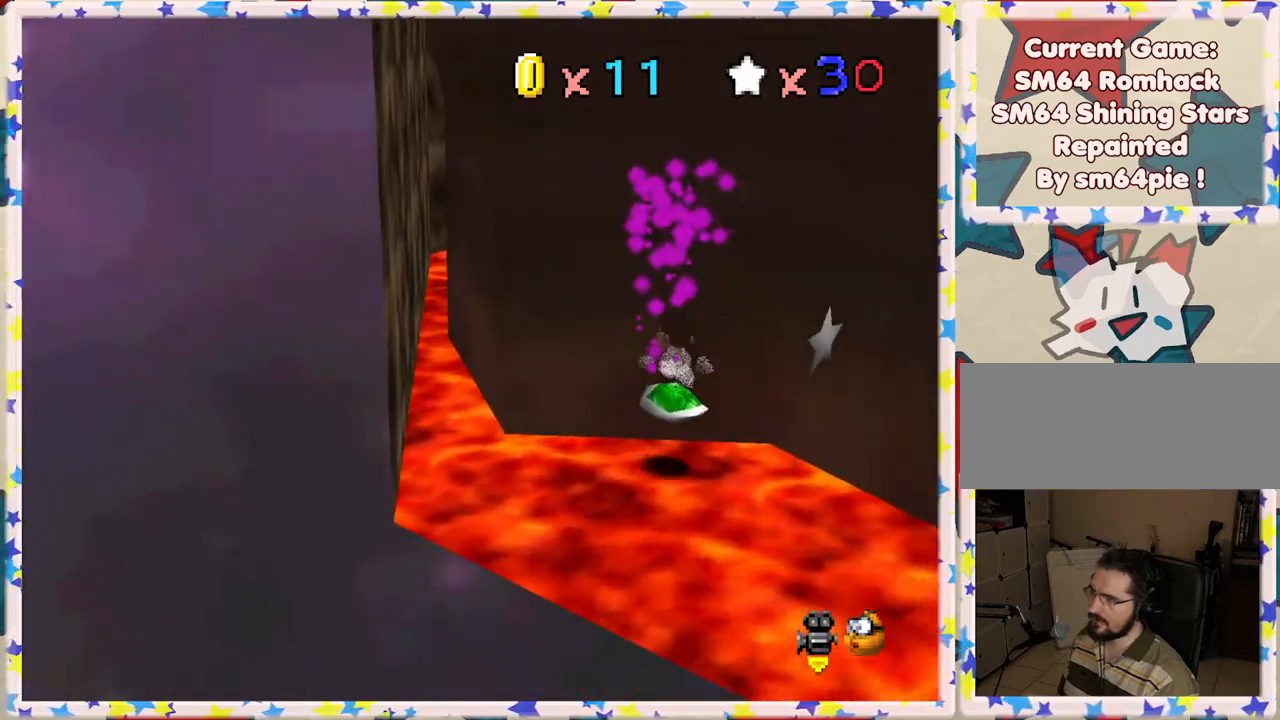
{"buttons": [], "left_stick": "down", "events": [[217, "A", "down"], [400, "A", "up"], [450, "left_stick", "down"]]}
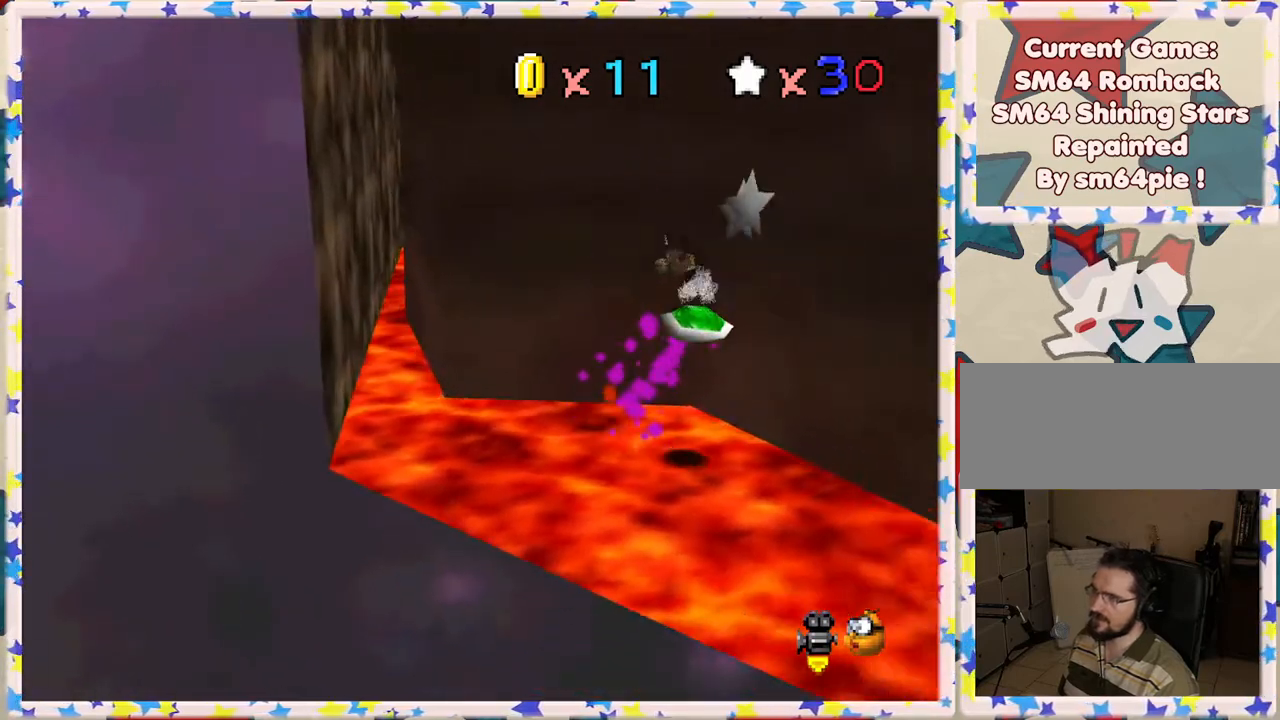
{"buttons": [], "left_stick": "right", "events": [[33, "C_LEFT", "down"], [117, "C_LEFT", "up"], [267, "left_stick", "down-right"], [400, "left_stick", "right"]]}